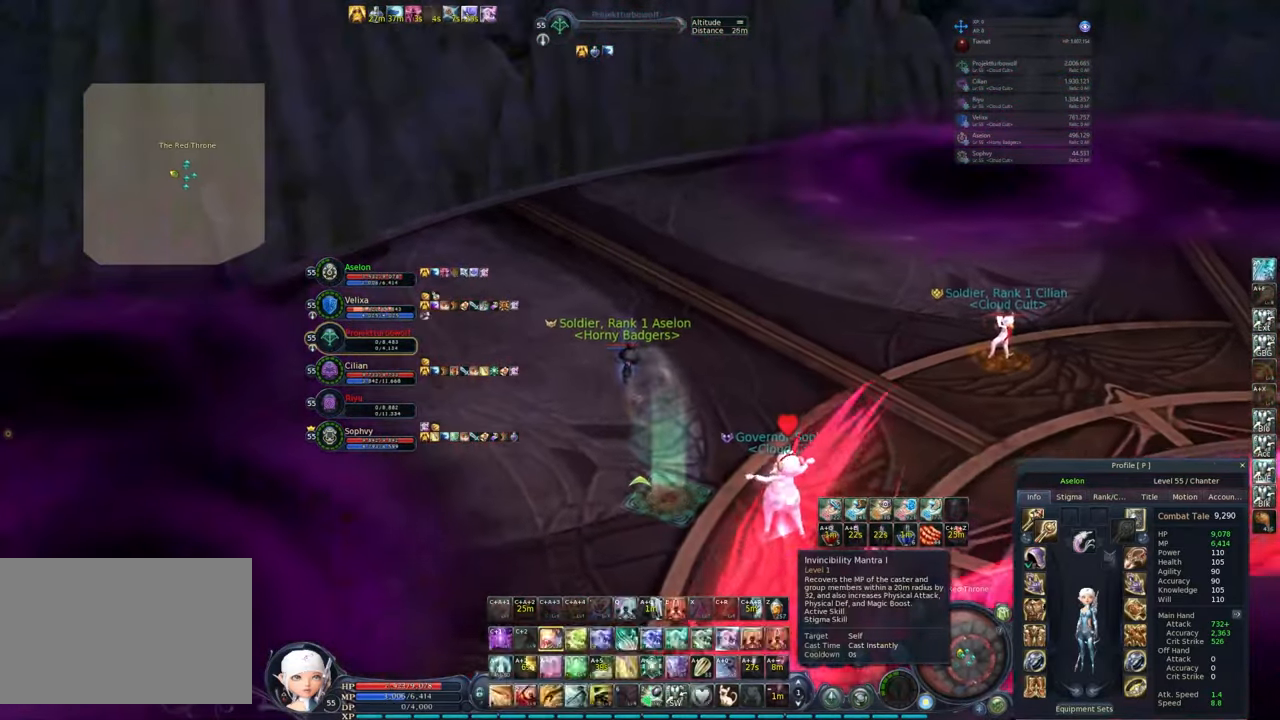
Gameplay with keyboard and mouse; each line is a JSON object with the keys and mouse buttons held at the frame after it. "events" lists presses ("down") and releases ("up") of "1", "2", "3", "4", "5", "a", "alt", "c", "caps_lock", "ctrl", "d", "e", "f", "g", "q", "r", "s", "shift", "space", "t", "tab", "v", "w", "x", "z", "mouse_left", "mouse_wheel" and "mouse_right" between this image and that frame as [ms after this image, input, new state], when the widget could be followed in between. "mouse_left", "mouse_wheel", "mouse_right" = the "left", "wheel", "right" buttons of the "mouse" list. No other keys are recorded. "wheel" means that the mouse wheel is clicked or scrolled. Not read: mouse_move.
{"keys": ["w"], "mouse": [], "events": [[17, "mouse_left", "up"], [67, "mouse_left", "down"], [167, "mouse_left", "up"], [317, "d", "down"], [500, "d", "up"]]}
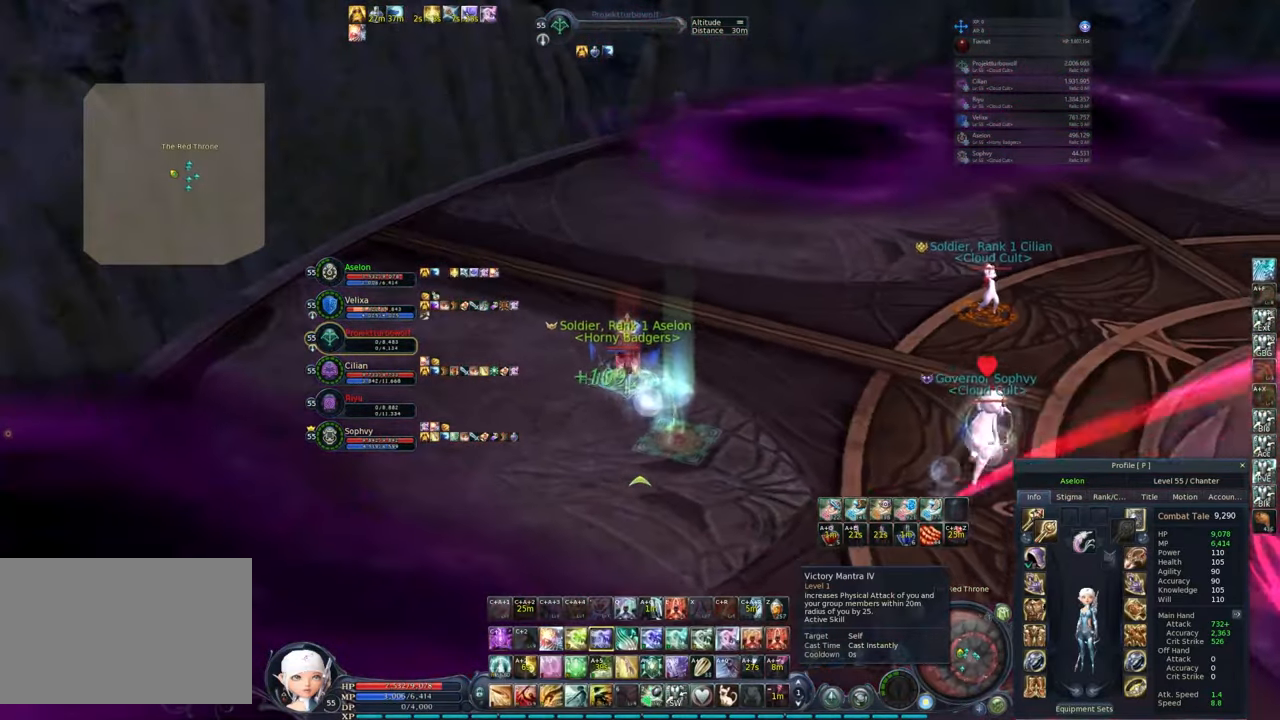
{"keys": ["d"], "mouse": [], "events": [[33, "mouse_left", "down"], [83, "mouse_left", "up"], [233, "d", "down"], [417, "w", "up"]]}
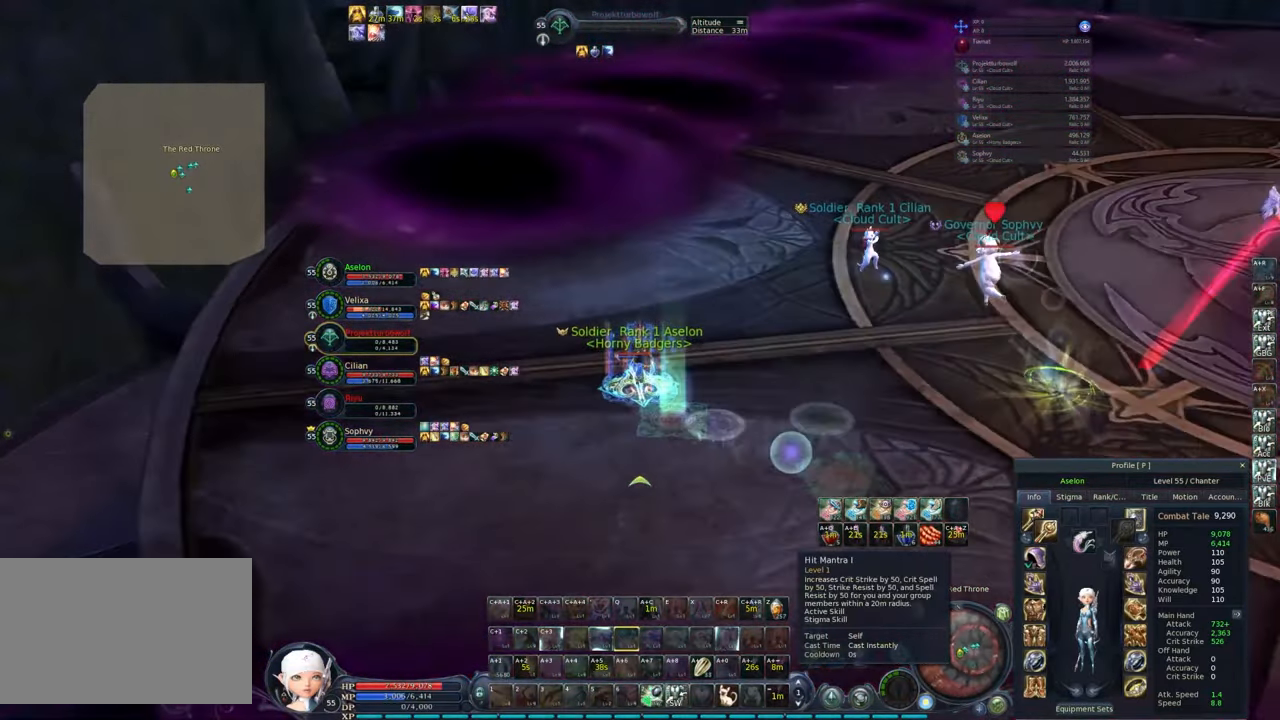
{"keys": [], "mouse": [], "events": [[233, "d", "up"], [417, "mouse_left", "down"], [467, "mouse_left", "up"]]}
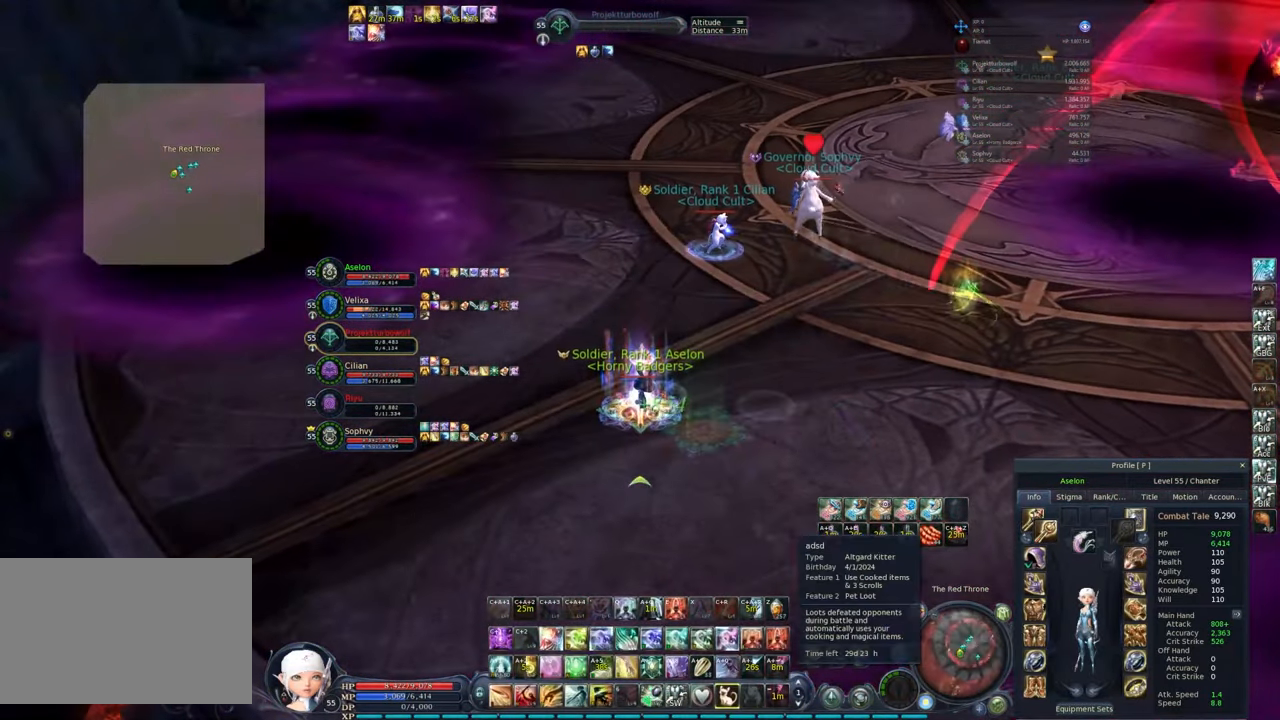
{"keys": ["d"], "mouse": [], "events": [[167, "mouse_left", "down"], [267, "mouse_left", "up"], [350, "d", "down"]]}
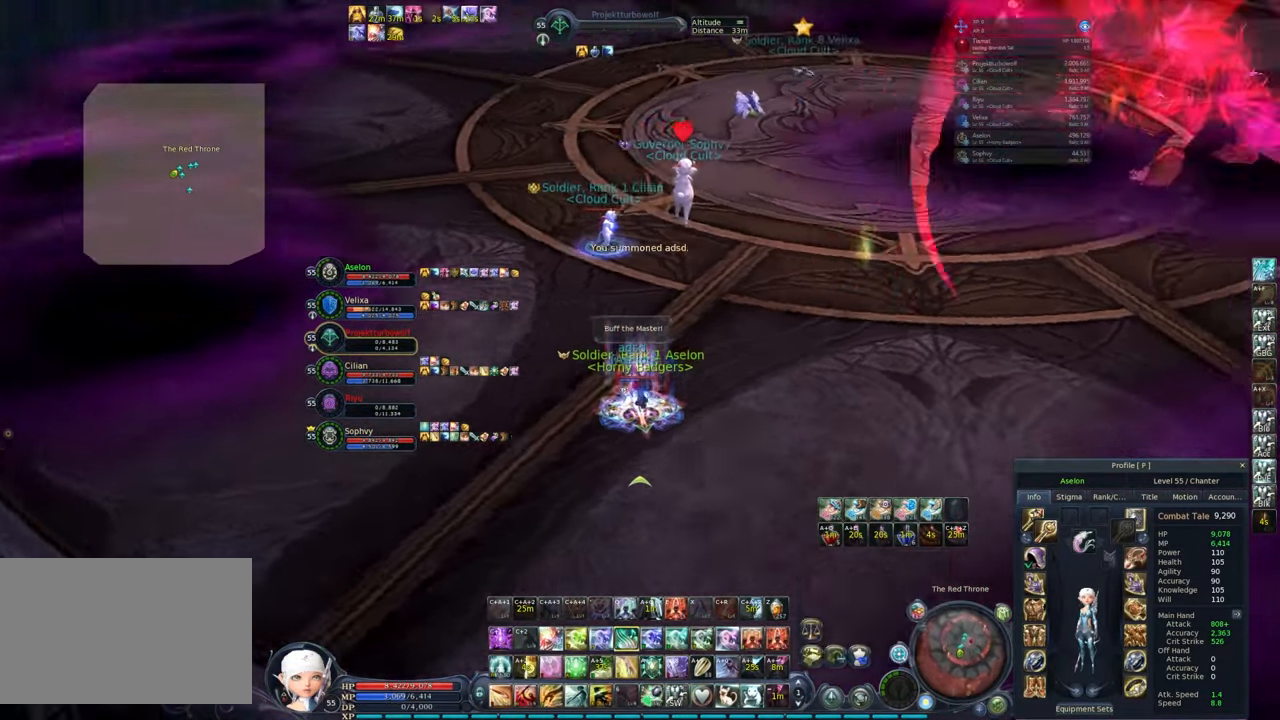
{"keys": [], "mouse": ["left"], "events": [[167, "d", "up"], [317, "mouse_left", "down"], [367, "mouse_left", "up"], [500, "mouse_left", "down"]]}
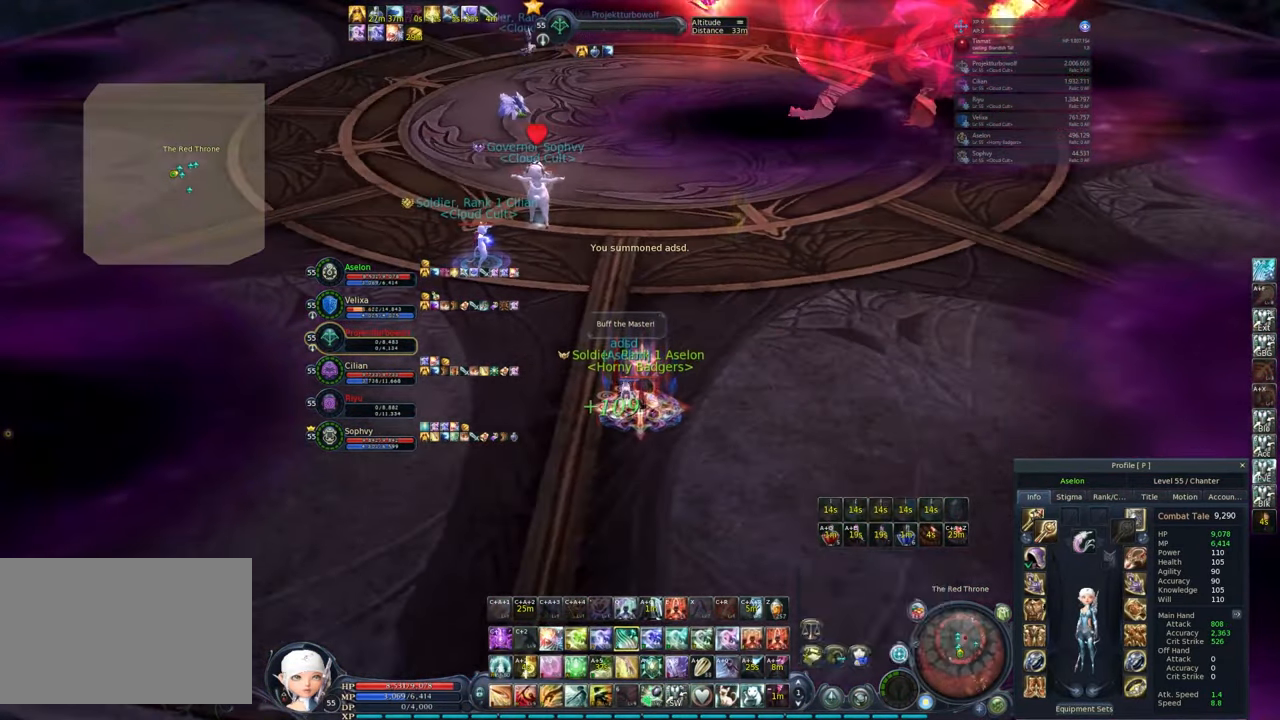
{"keys": ["q", "w"], "mouse": [], "events": [[100, "mouse_left", "up"], [150, "d", "down"], [200, "w", "down"], [283, "d", "up"], [433, "q", "down"], [433, "w", "up"], [483, "w", "down"]]}
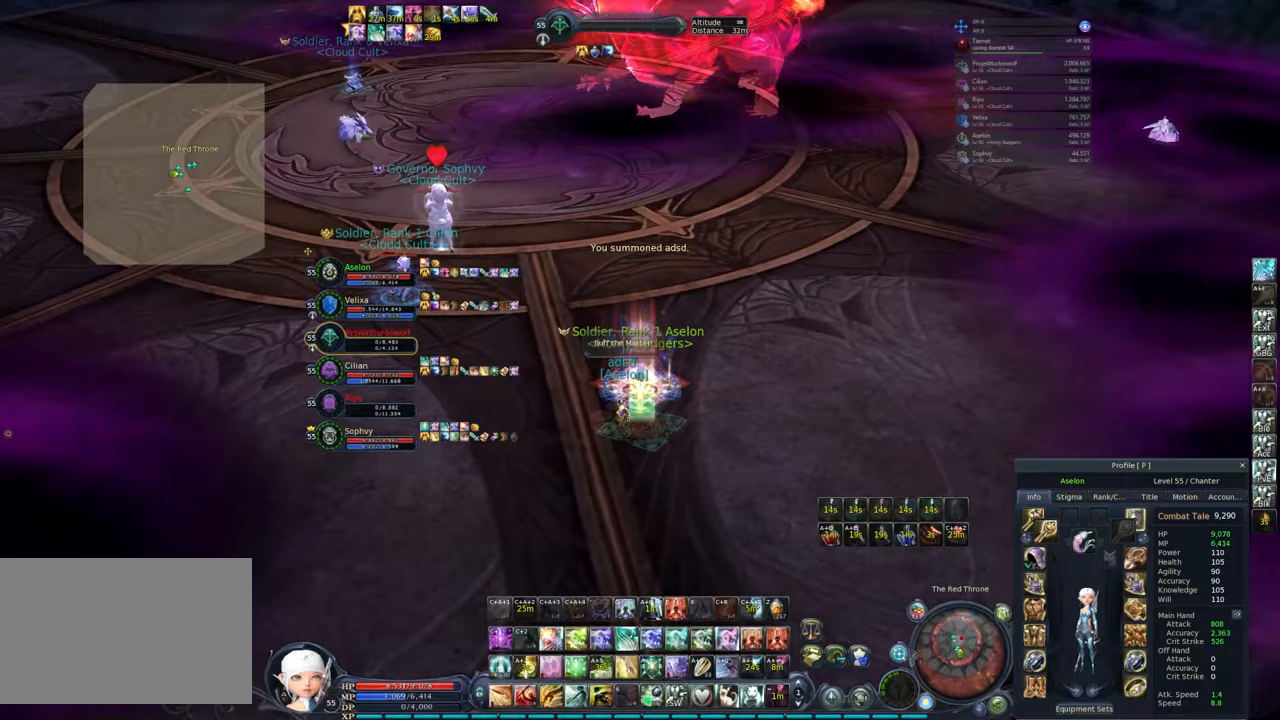
{"keys": ["4", "alt"], "mouse": [], "events": [[17, "q", "up"], [67, "e", "down"], [167, "e", "up"], [167, "mouse_left", "down"], [200, "mouse_left", "up"], [300, "w", "up"], [400, "alt", "down"], [433, "4", "down"]]}
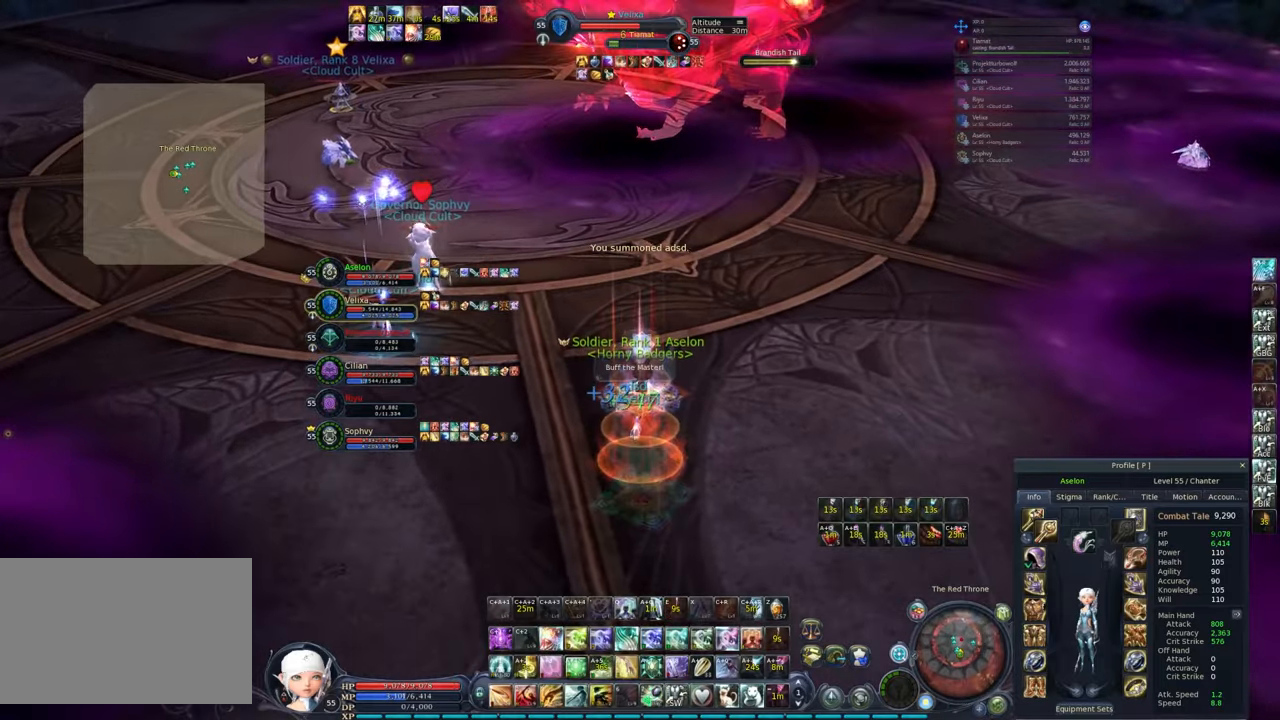
{"keys": [], "mouse": ["right"], "events": [[50, "4", "up"], [50, "alt", "up"], [133, "mouse_right", "down"], [183, "alt", "down"], [233, "2", "down"], [317, "2", "up"], [417, "alt", "up"]]}
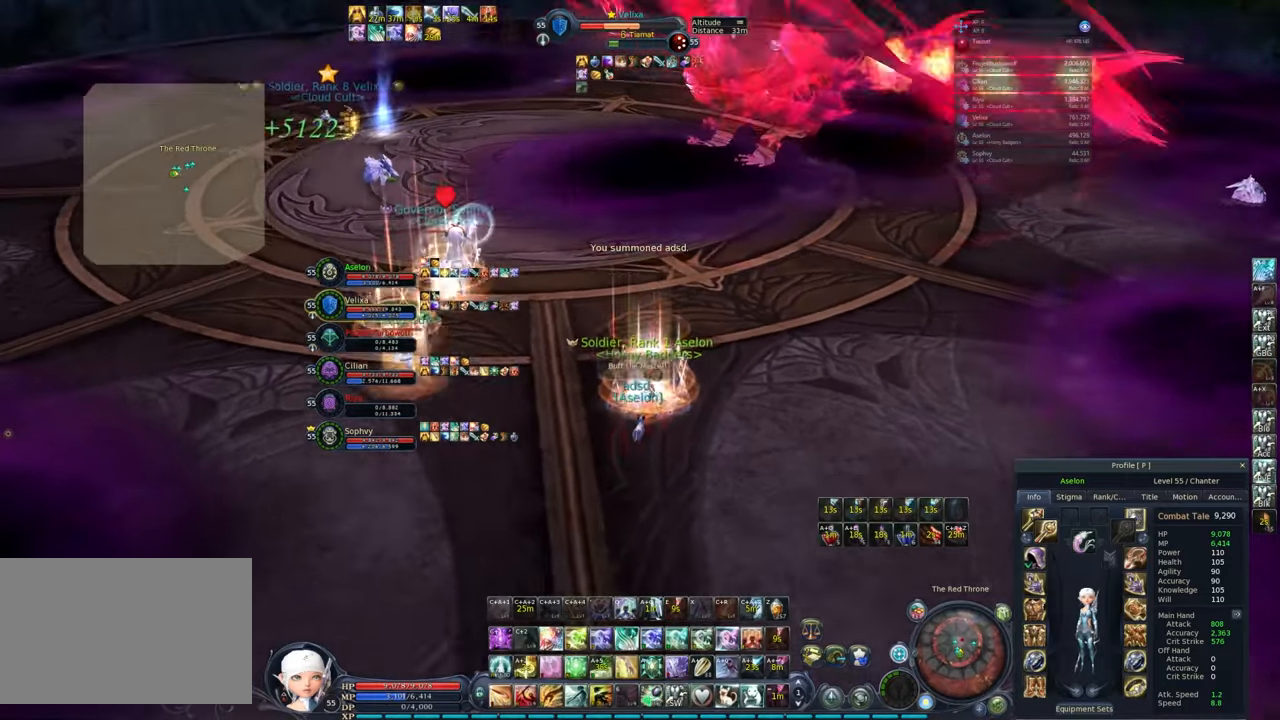
{"keys": [], "mouse": ["right"], "events": [[50, "3", "down"], [150, "3", "up"], [233, "3", "down"], [333, "3", "up"]]}
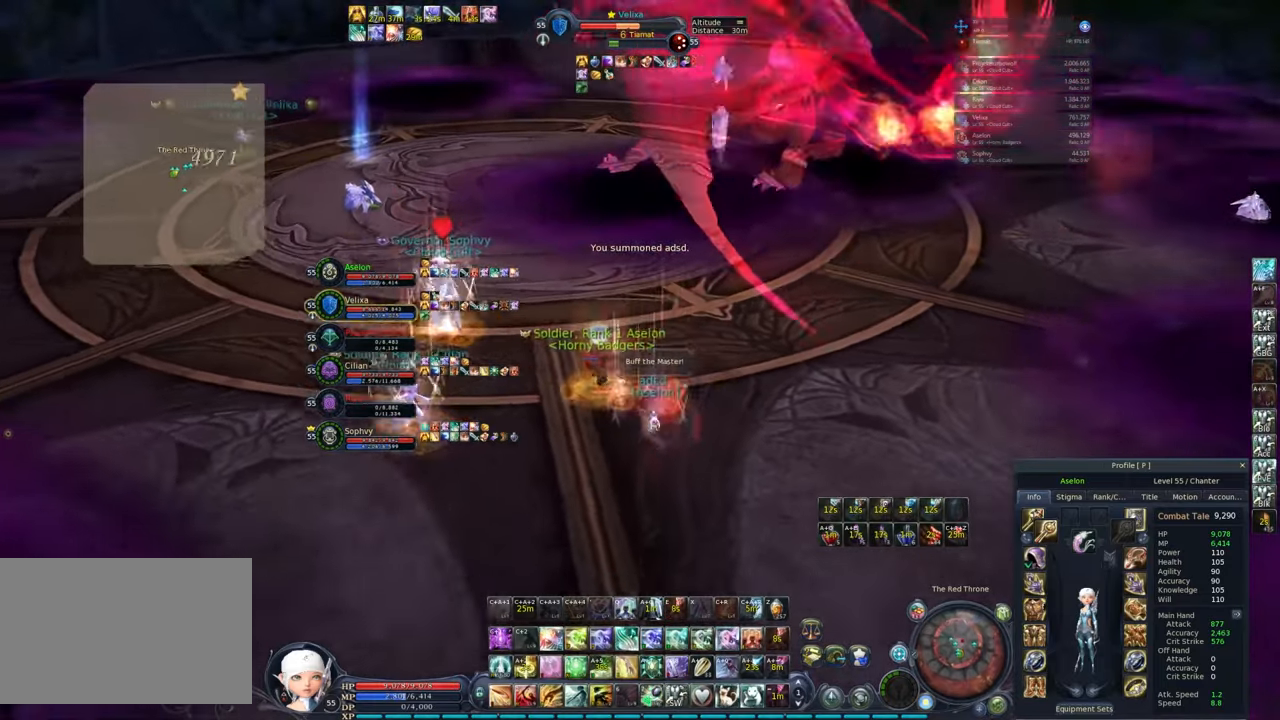
{"keys": [], "mouse": ["right"], "events": []}
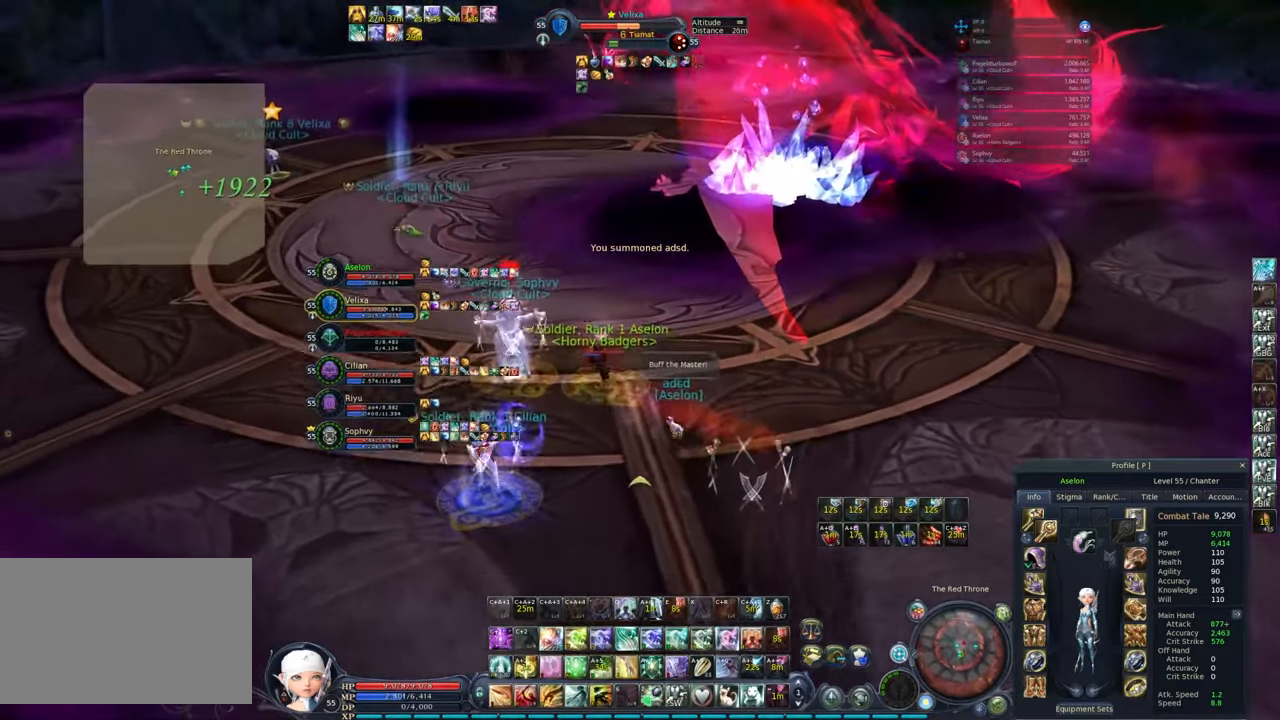
{"keys": ["a", "w"], "mouse": ["right"], "events": [[367, "a", "down"], [450, "w", "down"]]}
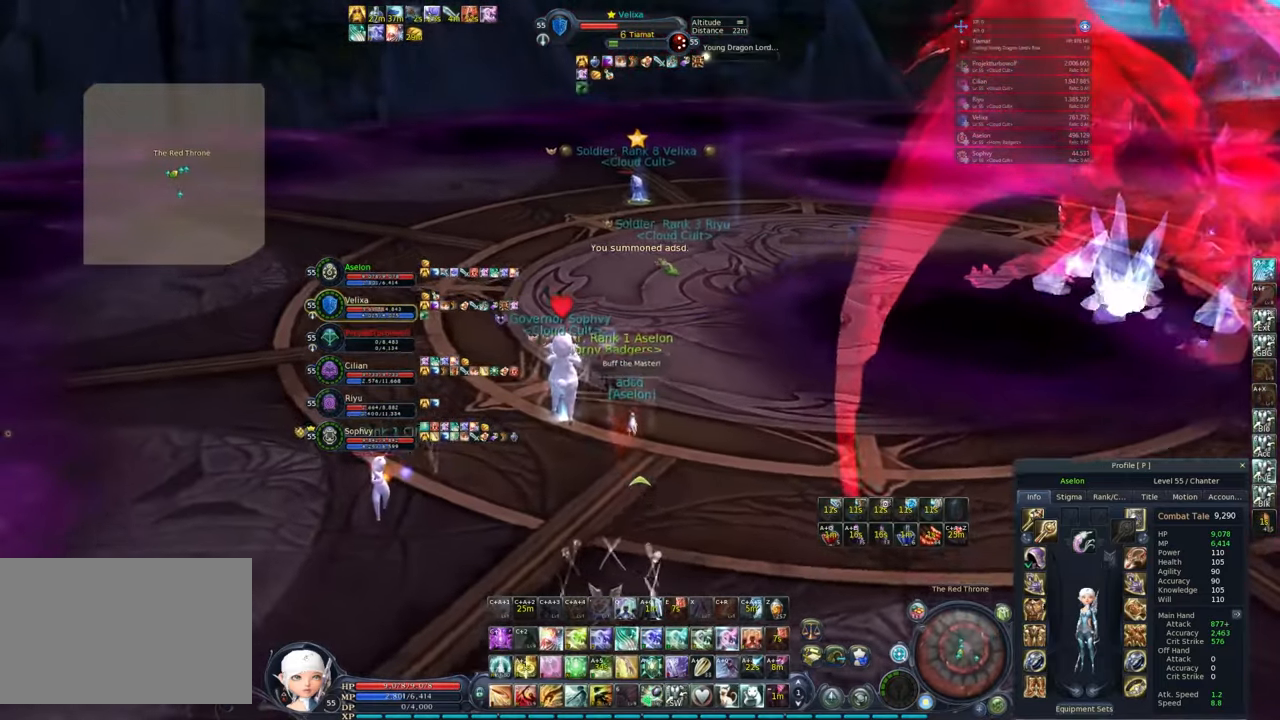
{"keys": ["3"], "mouse": ["right"], "events": [[333, "a", "up"], [417, "3", "down"], [417, "w", "up"]]}
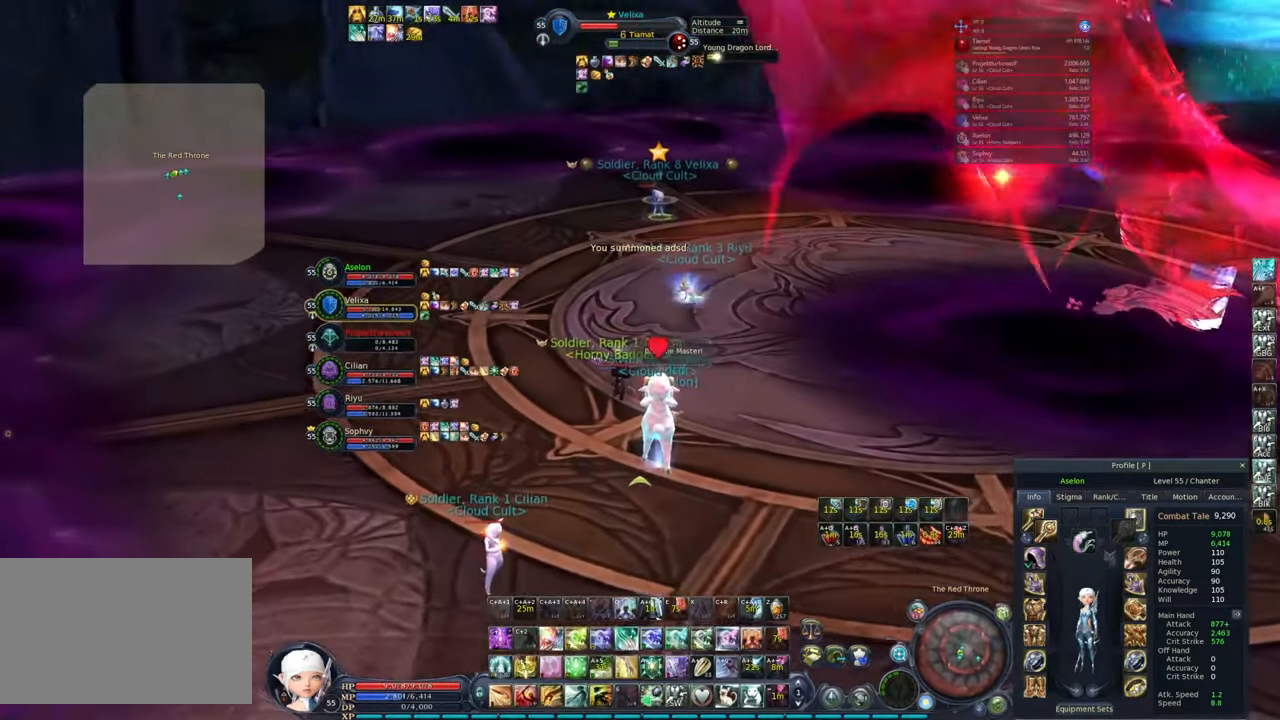
{"keys": [], "mouse": ["right"], "events": [[150, "3", "up"]]}
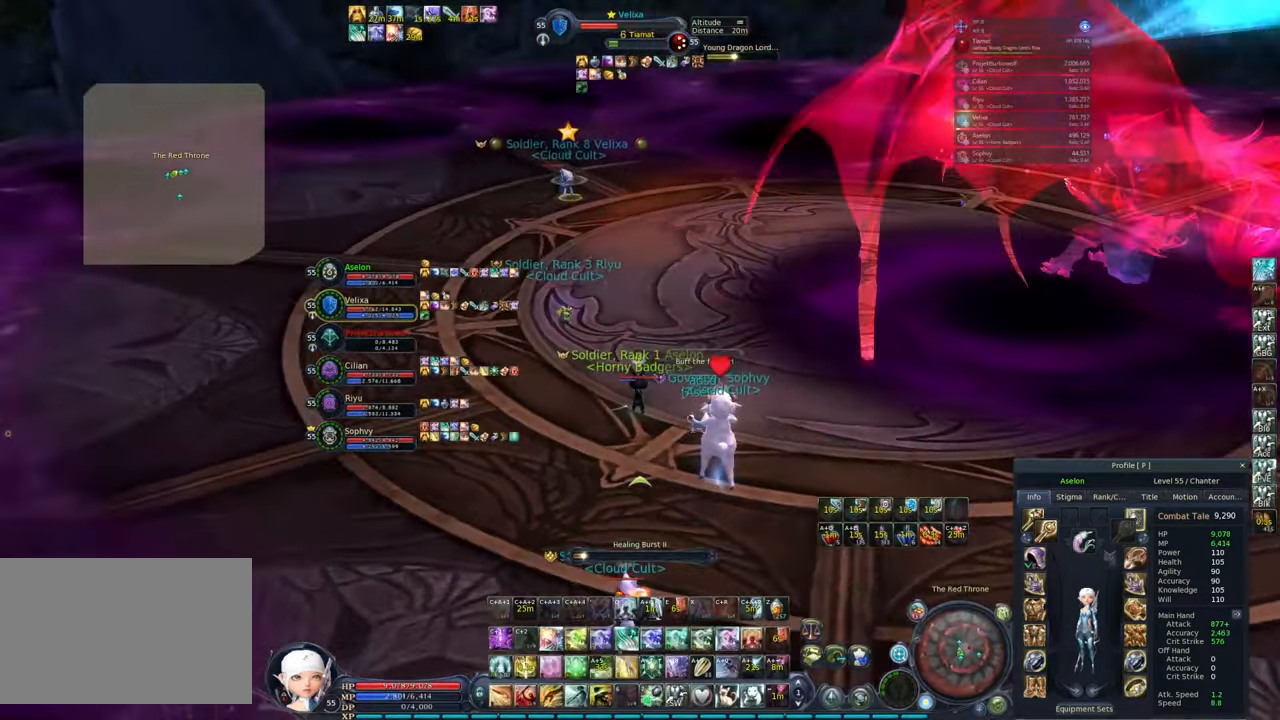
{"keys": [], "mouse": ["right"], "events": []}
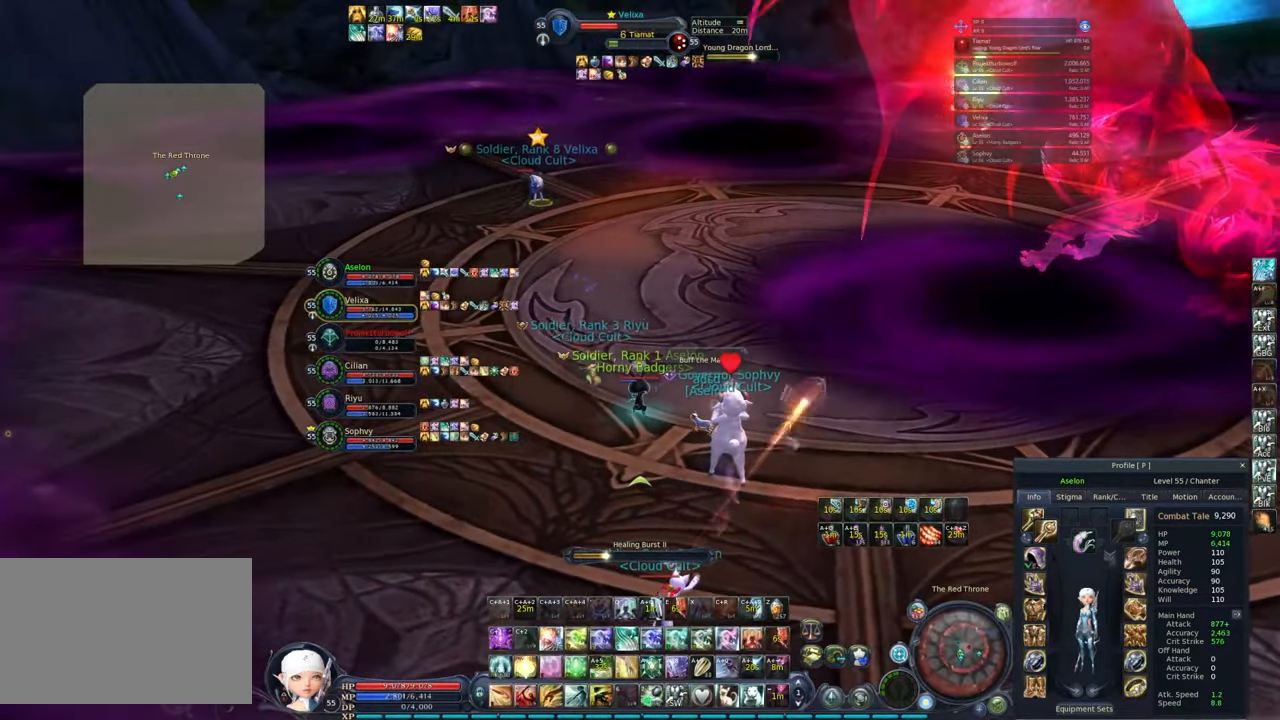
{"keys": [], "mouse": ["right"], "events": []}
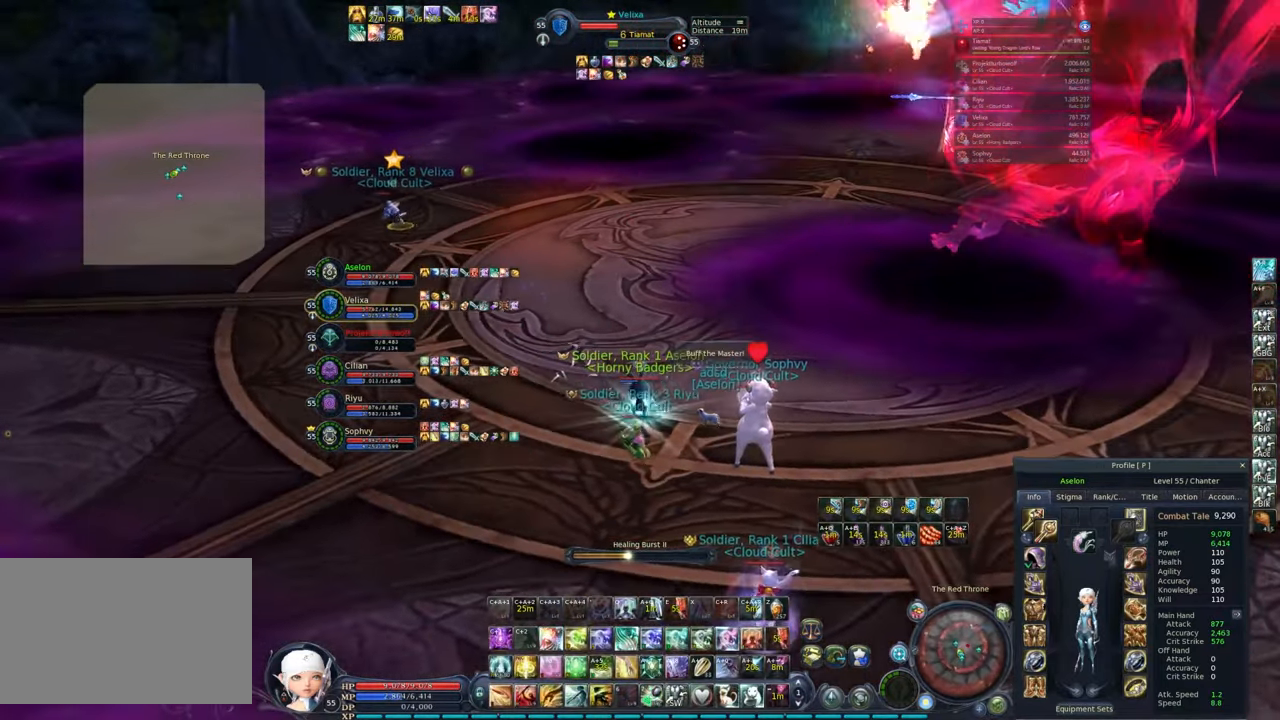
{"keys": [], "mouse": ["right"], "events": []}
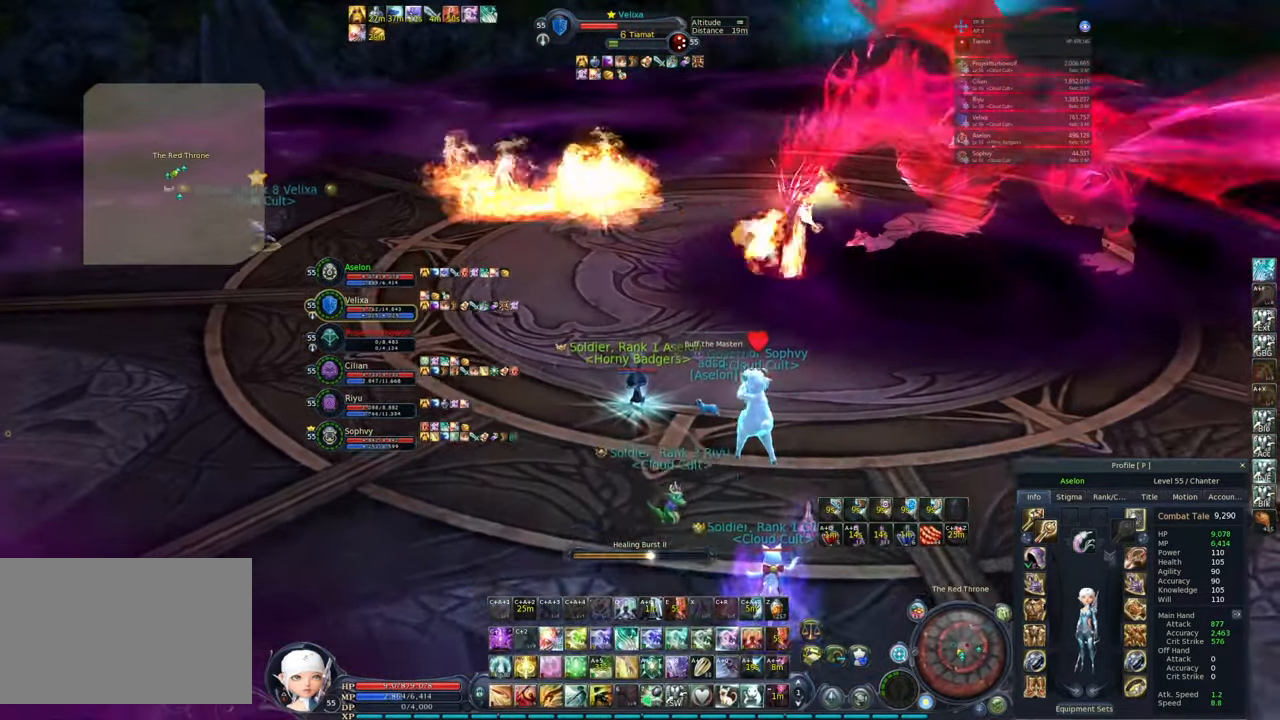
{"keys": [], "mouse": ["right"], "events": []}
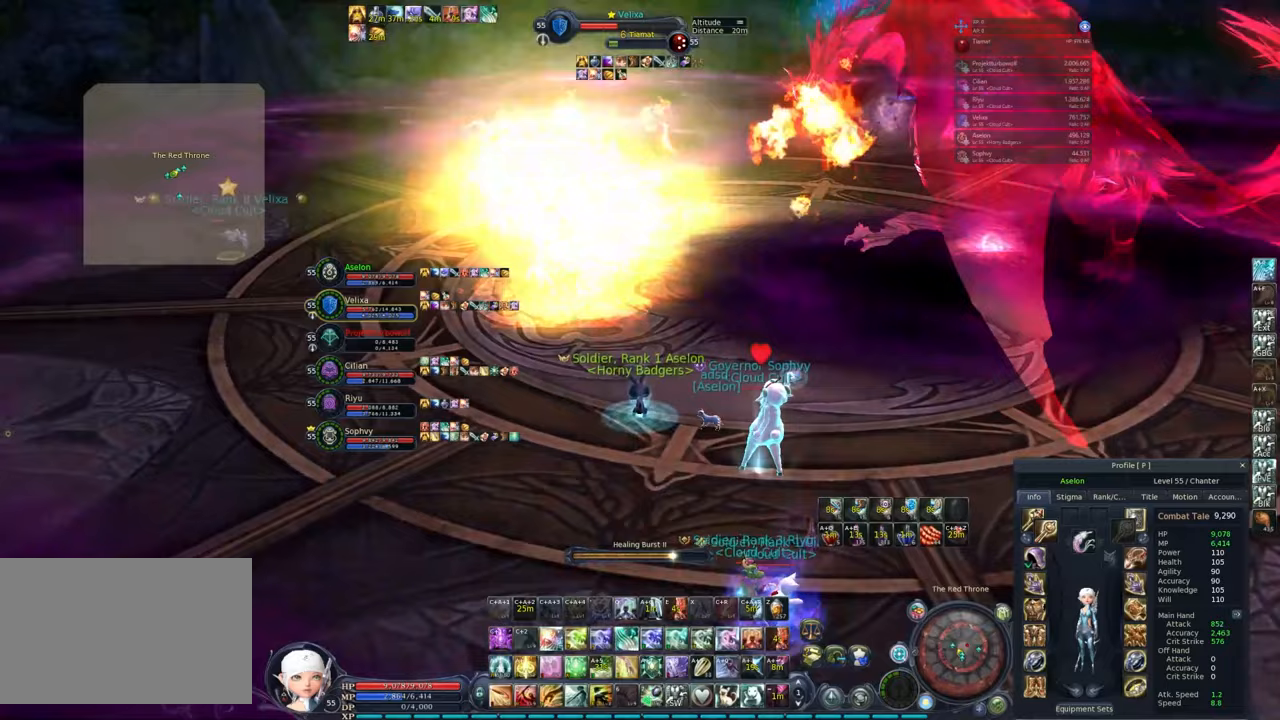
{"keys": [], "mouse": ["right"], "events": []}
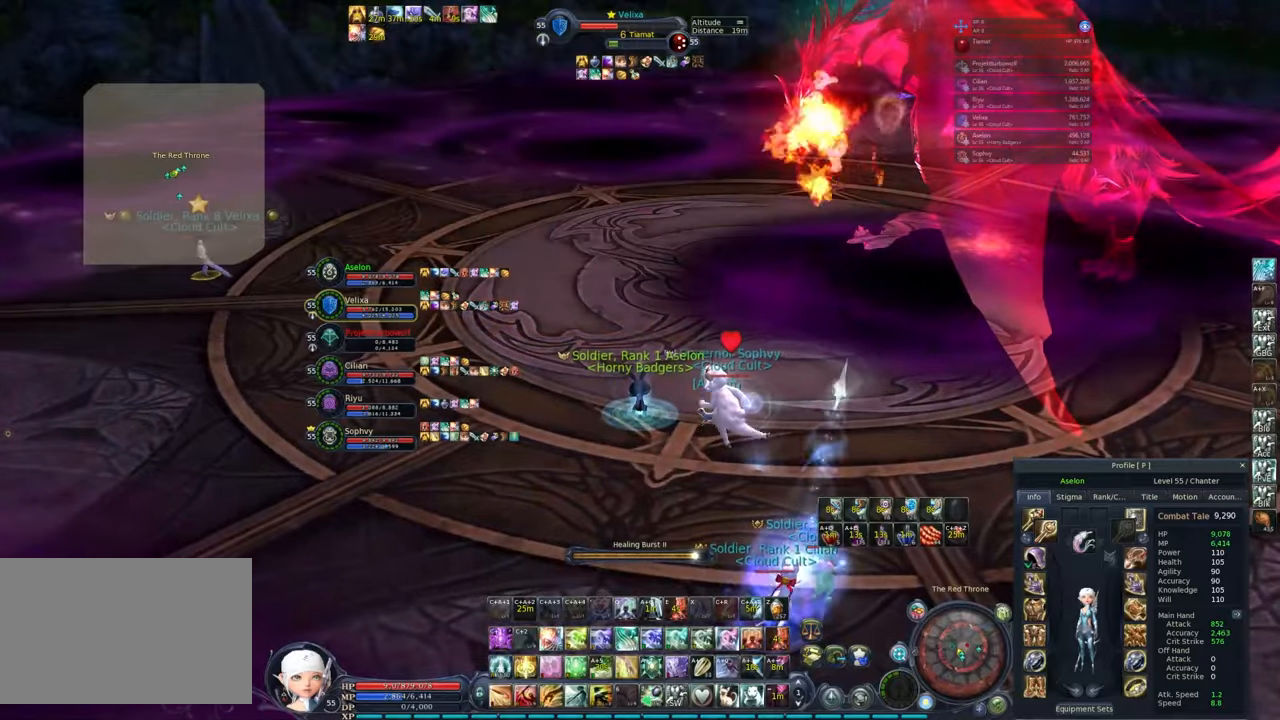
{"keys": [], "mouse": ["right"], "events": []}
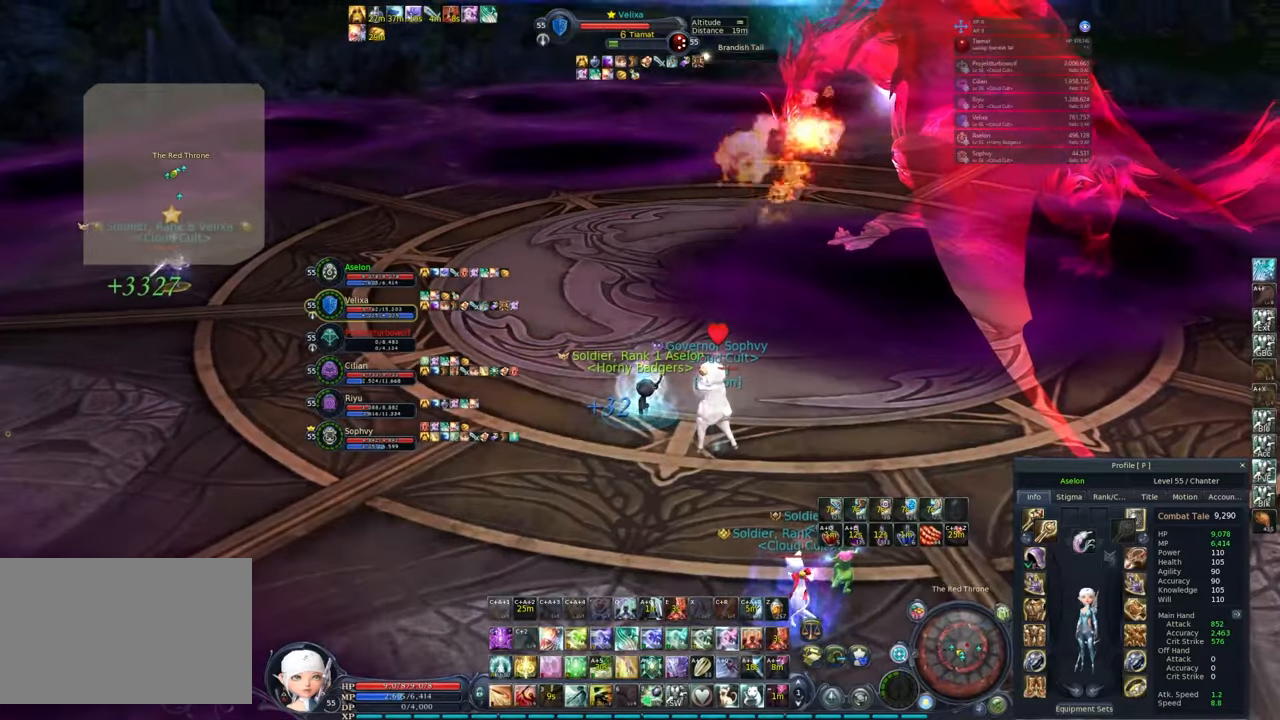
{"keys": ["e", "q"], "mouse": ["right"], "events": [[217, "e", "down"], [217, "q", "down"], [300, "q", "up"], [350, "e", "up"], [350, "q", "down"], [400, "e", "down"], [450, "q", "up"], [483, "q", "down"]]}
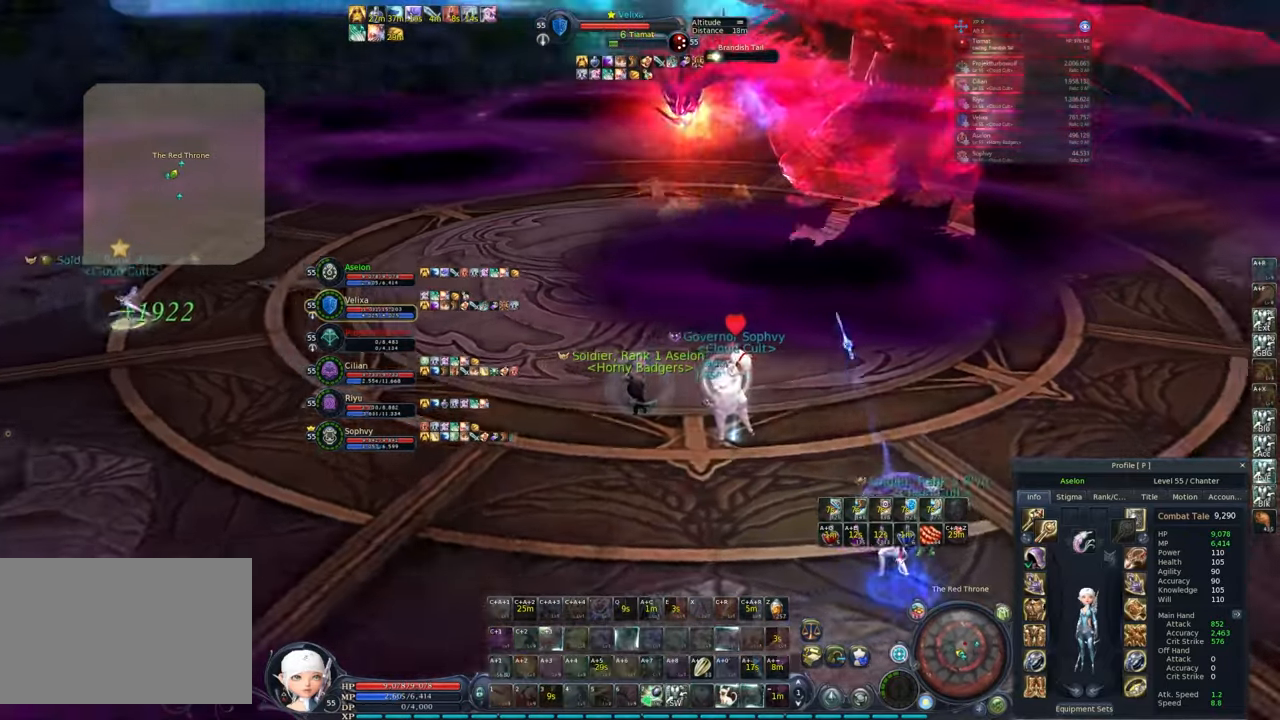
{"keys": ["d"], "mouse": ["right"], "events": [[133, "e", "up"], [133, "q", "up"], [267, "d", "down"]]}
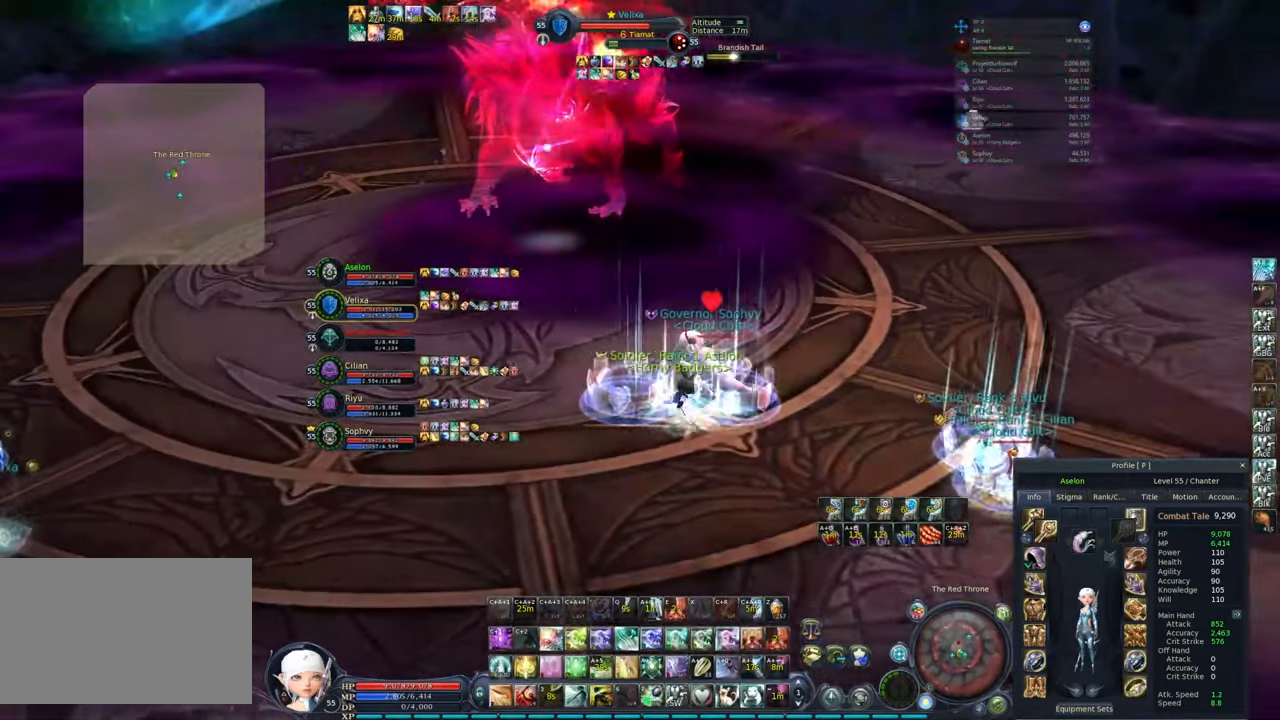
{"keys": ["4", "alt"], "mouse": ["right"], "events": [[150, "d", "up"], [383, "alt", "down"], [433, "4", "down"]]}
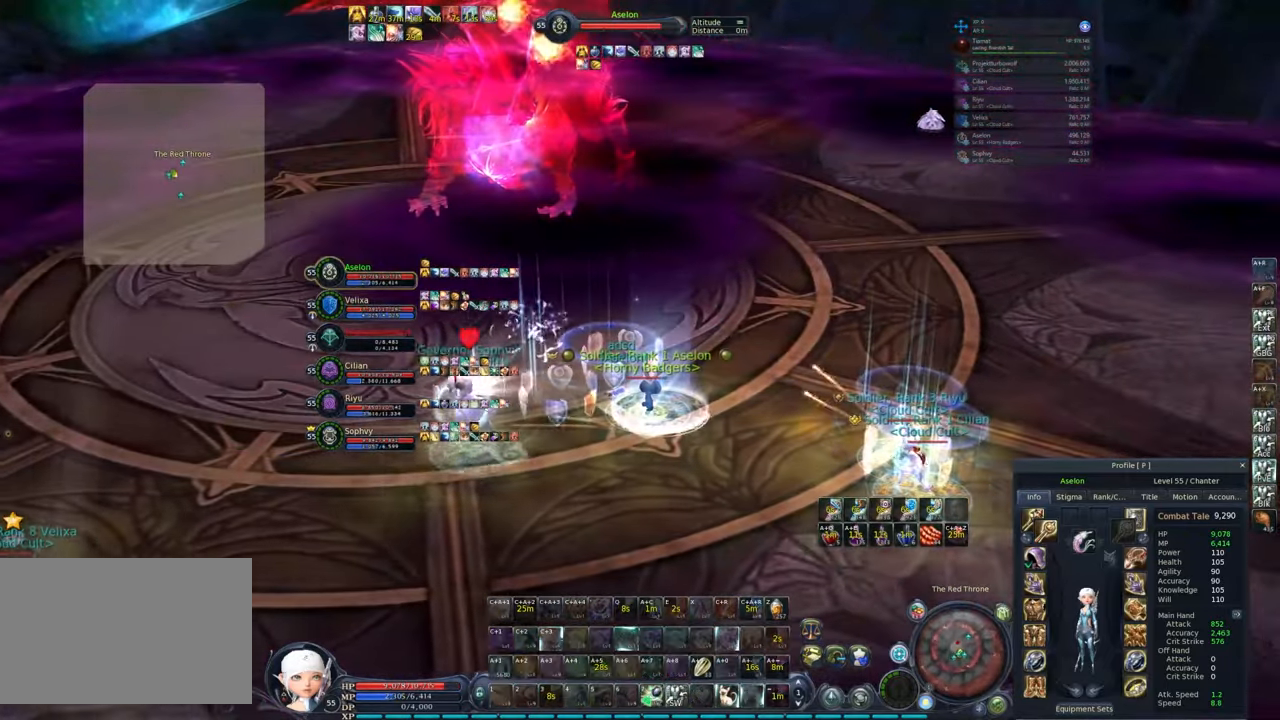
{"keys": ["ctrl", "d"], "mouse": ["right"], "events": [[17, "4", "up"], [17, "alt", "up"], [200, "ctrl", "down"], [483, "d", "down"]]}
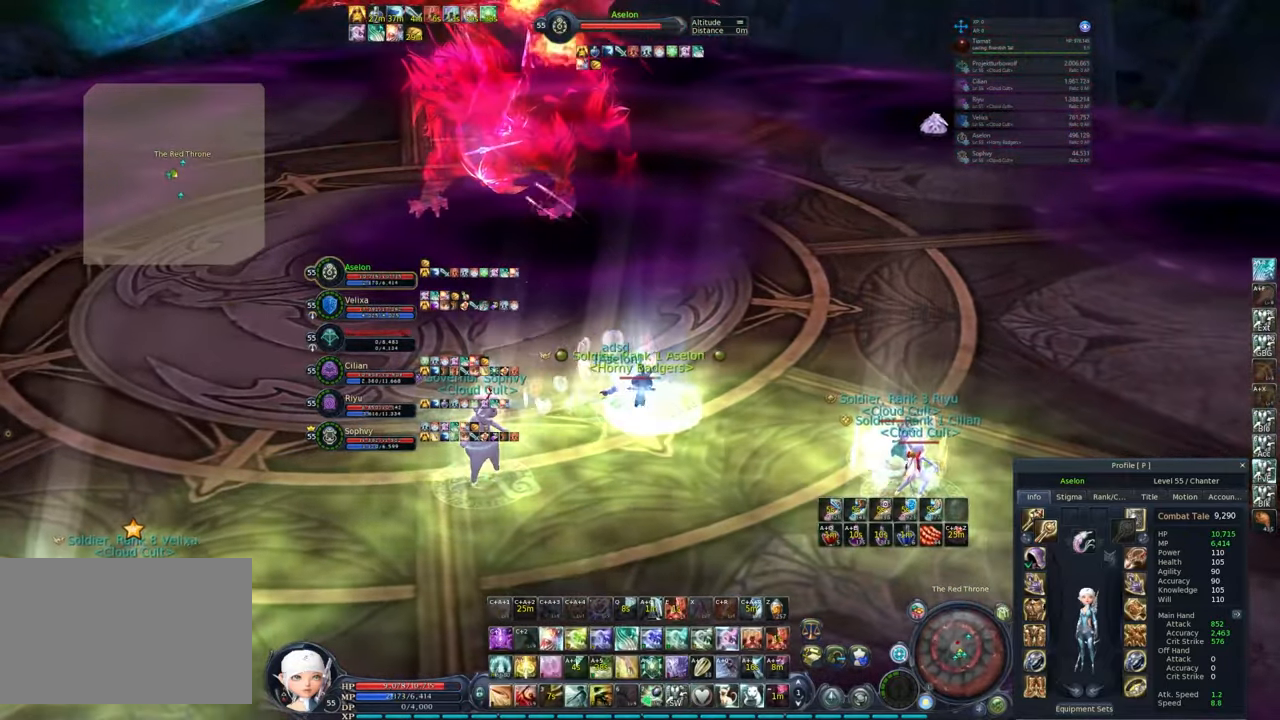
{"keys": ["ctrl", "d", "s"], "mouse": ["right"], "events": [[417, "s", "down"]]}
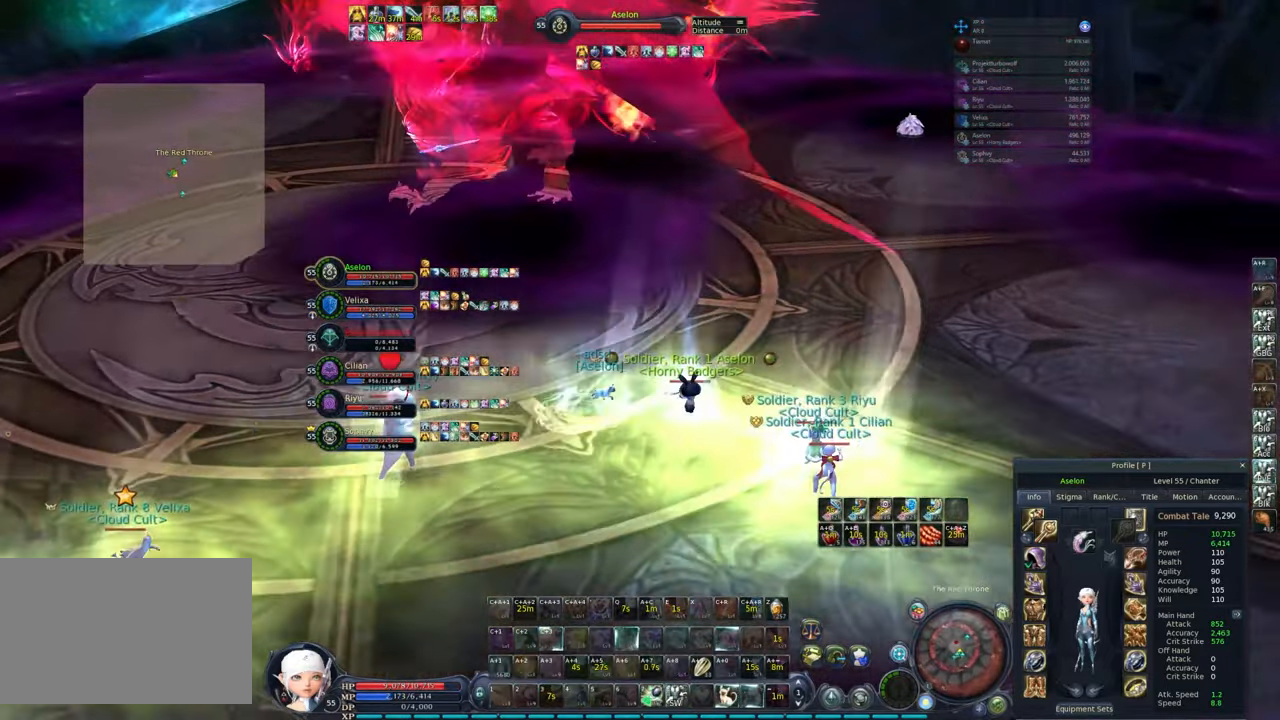
{"keys": [], "mouse": ["right"], "events": [[50, "ctrl", "up"], [50, "d", "up"], [200, "s", "up"], [283, "tab", "down"], [383, "tab", "up"]]}
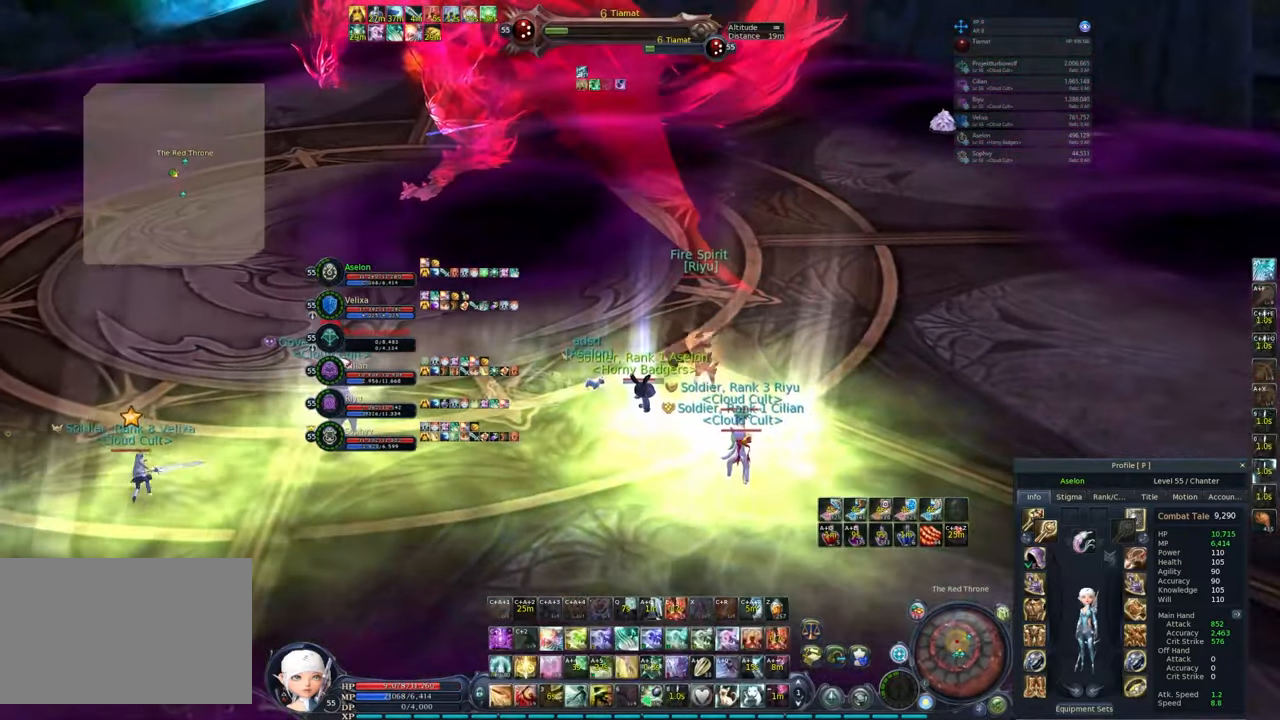
{"keys": [], "mouse": ["right"], "events": [[167, "5", "down"], [383, "5", "up"]]}
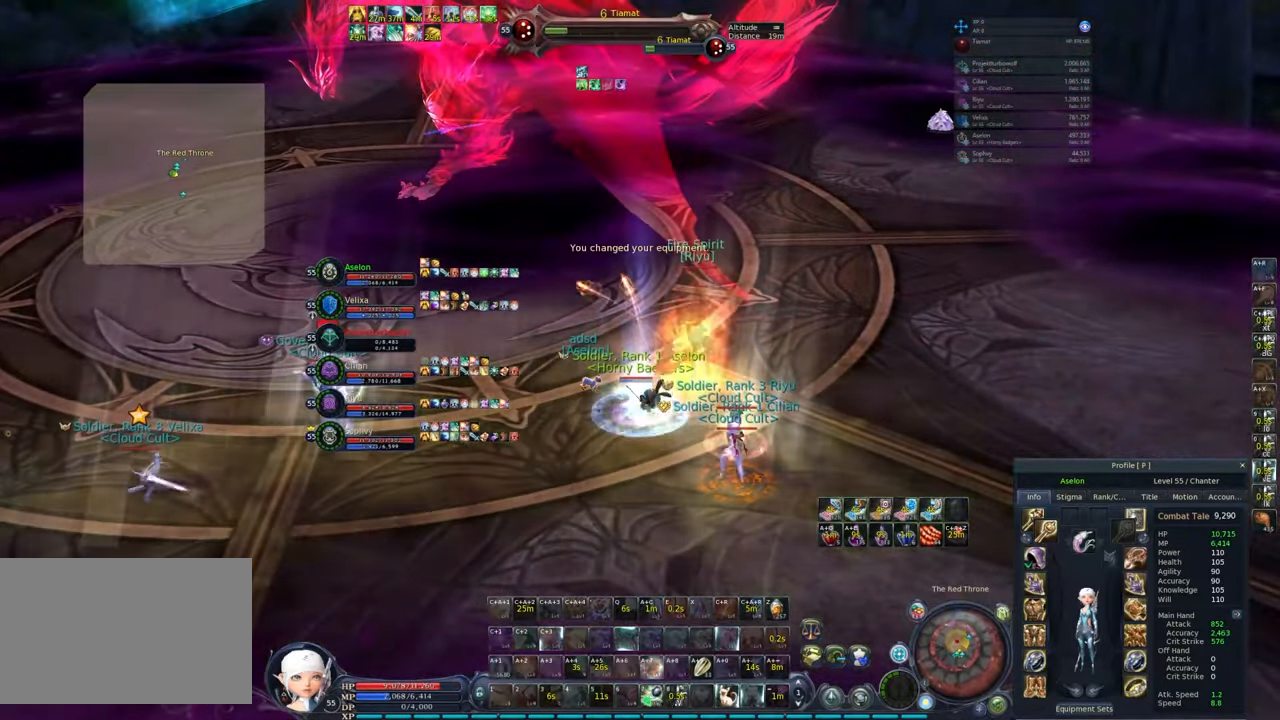
{"keys": ["e"], "mouse": ["right"], "events": [[50, "d", "down"], [83, "s", "down"], [317, "d", "up"], [367, "q", "down"], [367, "s", "up"], [467, "e", "down"], [467, "q", "up"]]}
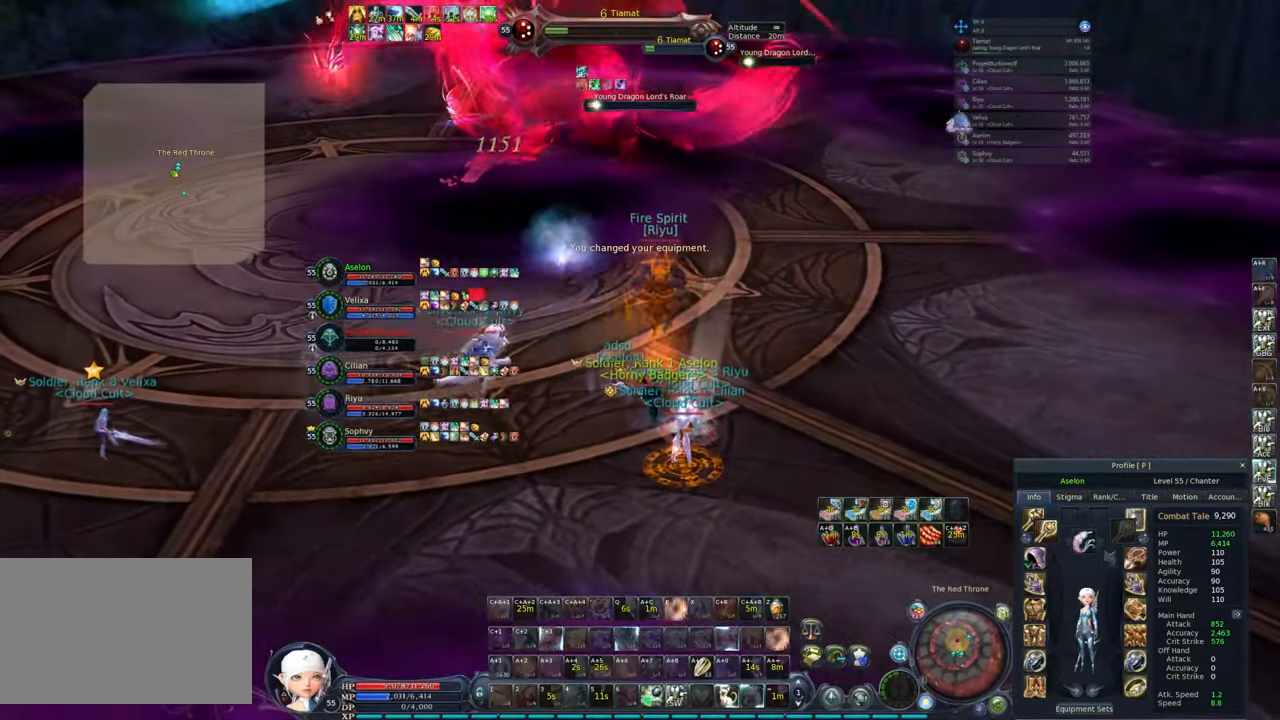
{"keys": ["d"], "mouse": ["right"], "events": [[100, "e", "up"], [100, "q", "down"], [150, "e", "down"], [183, "q", "up"], [283, "e", "up"], [383, "d", "down"]]}
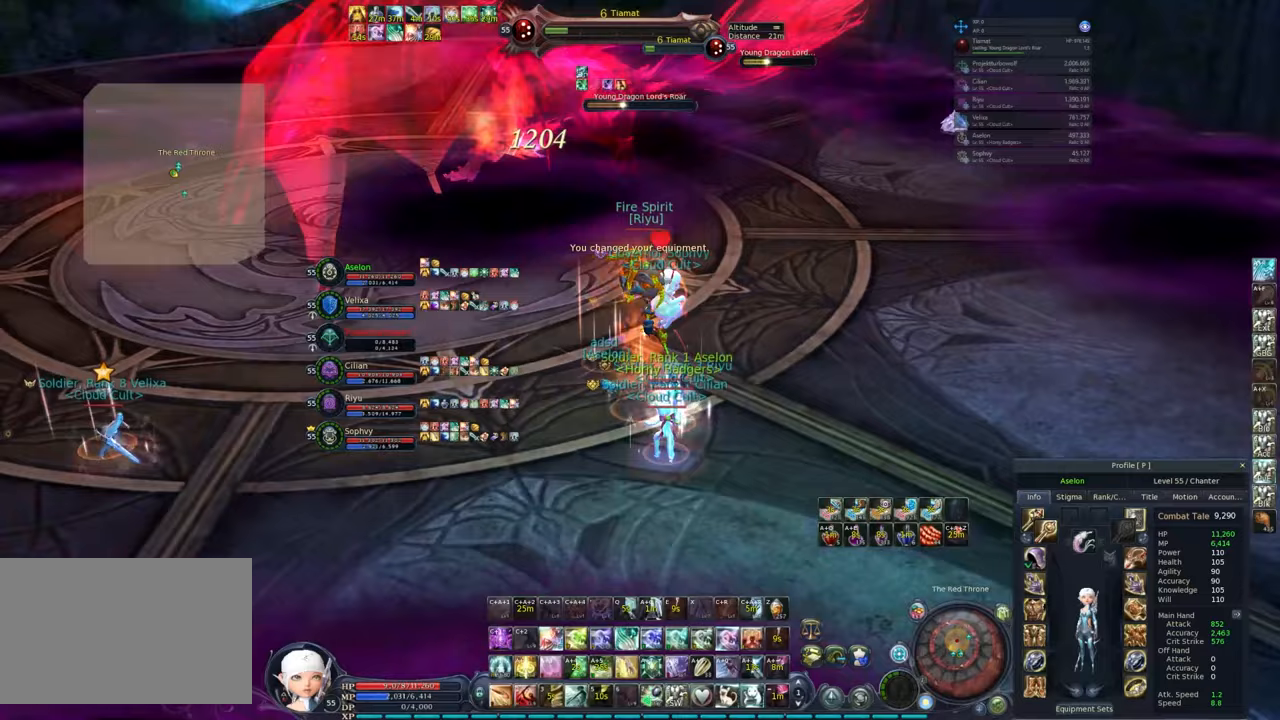
{"keys": ["d"], "mouse": ["right"], "events": []}